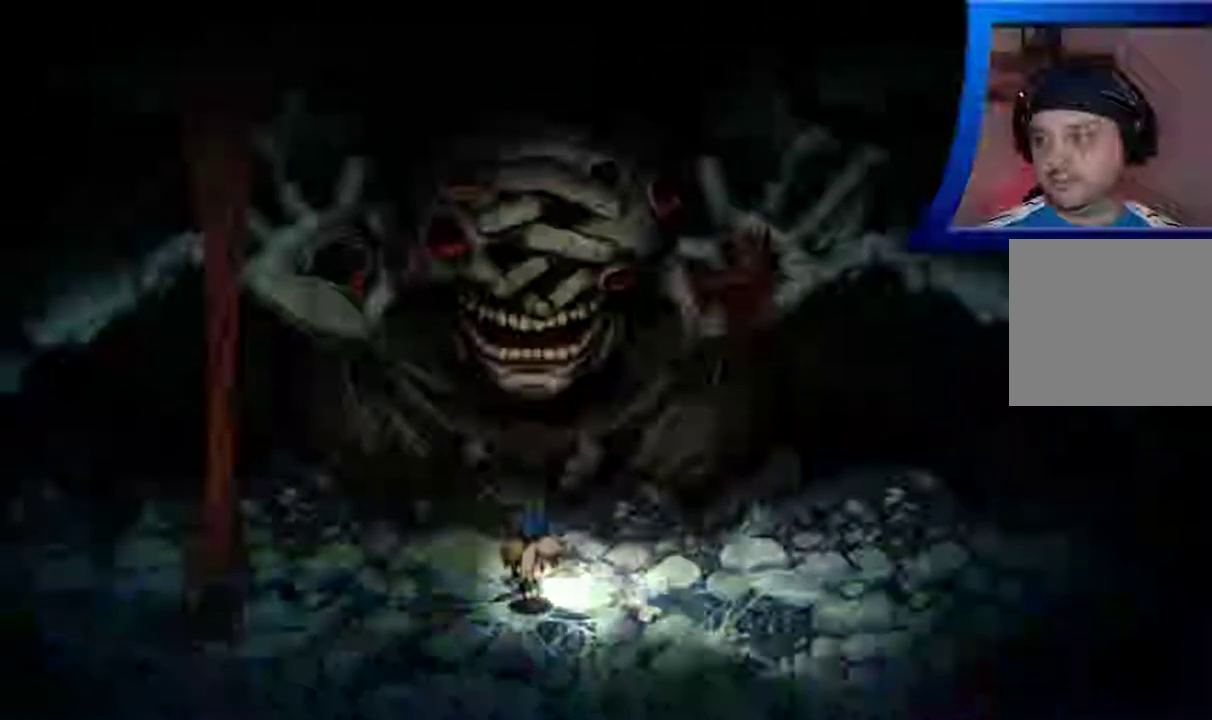
Gameplay with a controller (Xbox layout); each line is a JSON object with the inputs held at the frame after it. "events" lists button and stick changes between this image and that frame as [ms after this image, input, new state], when the widget could be followed in between. Not read: L3 R3.
{"buttons": ["A"], "left_stick": "center", "right_stick": "center", "events": [[33, "A", "down"], [150, "A", "up"], [250, "A", "down"], [367, "A", "up"], [467, "A", "down"]]}
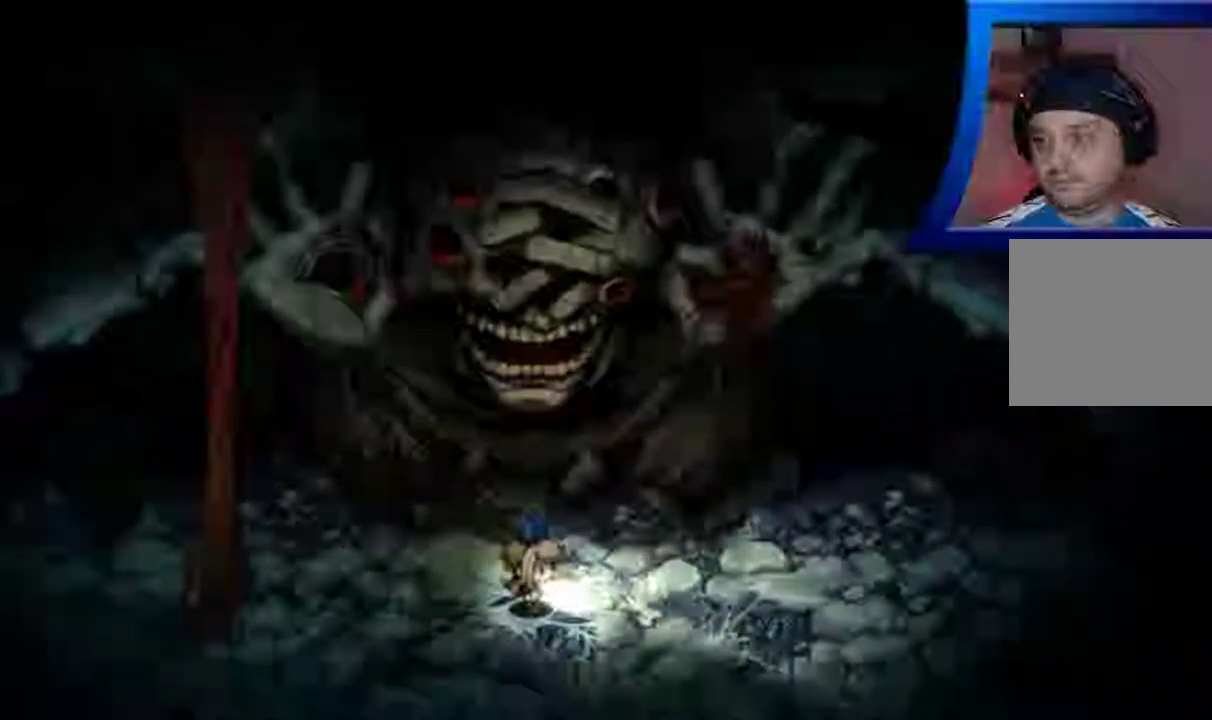
{"buttons": ["A"], "left_stick": "center", "right_stick": "center", "events": [[83, "A", "up"], [183, "A", "down"], [300, "A", "up"], [400, "A", "down"]]}
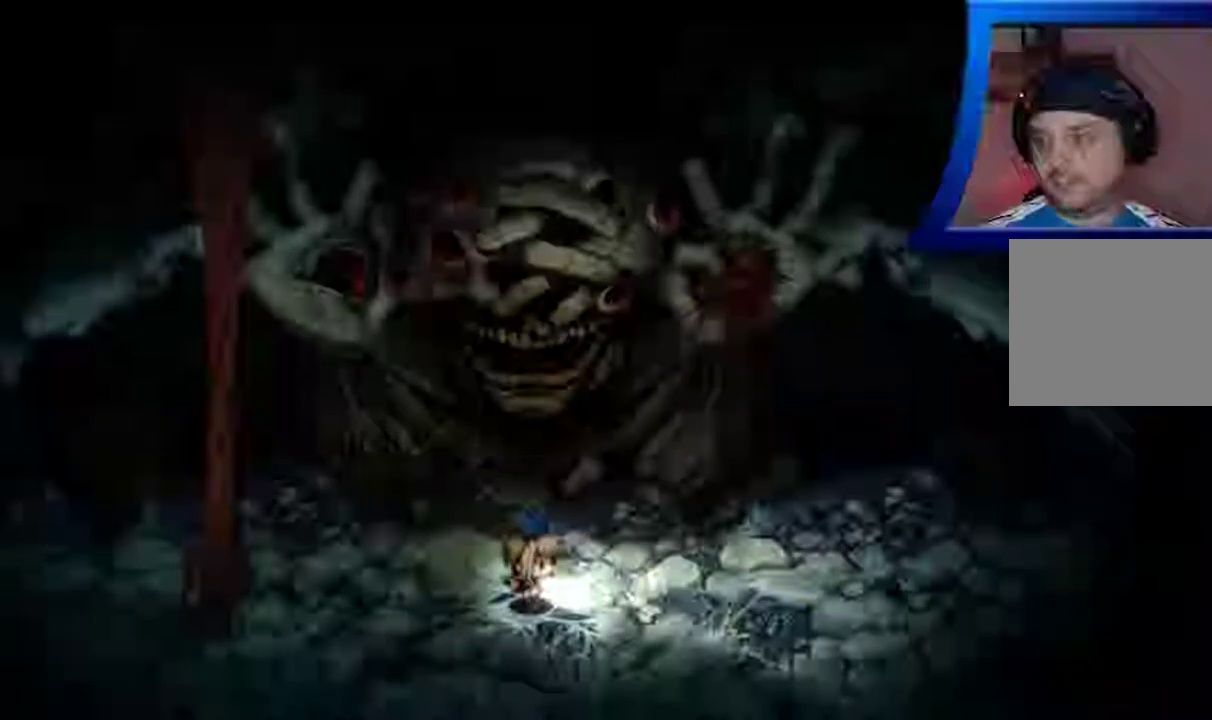
{"buttons": [], "left_stick": "center", "right_stick": "center", "events": [[17, "A", "up"], [117, "A", "down"], [233, "A", "up"], [333, "A", "down"], [450, "A", "up"]]}
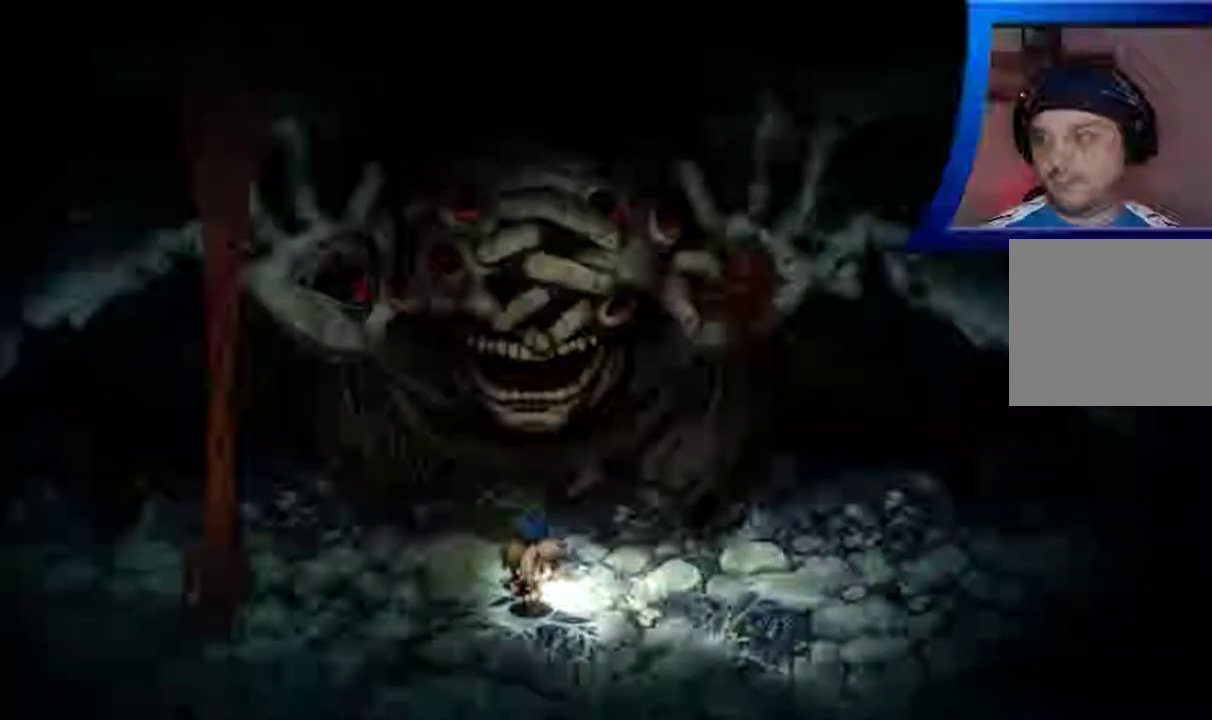
{"buttons": ["A"], "left_stick": "center", "right_stick": "center", "events": [[50, "A", "down"], [167, "A", "up"], [267, "A", "down"], [383, "A", "up"], [483, "A", "down"]]}
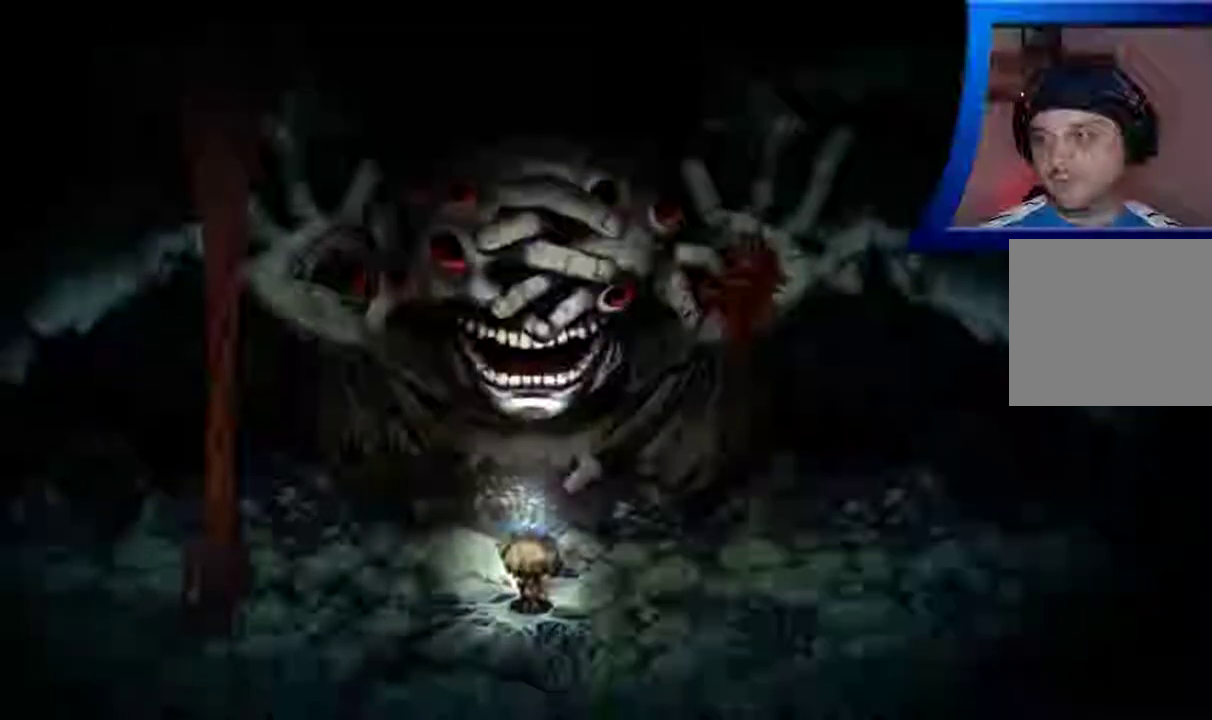
{"buttons": [], "left_stick": "center", "right_stick": "center", "events": [[83, "A", "up"], [317, "A", "down"], [450, "A", "up"]]}
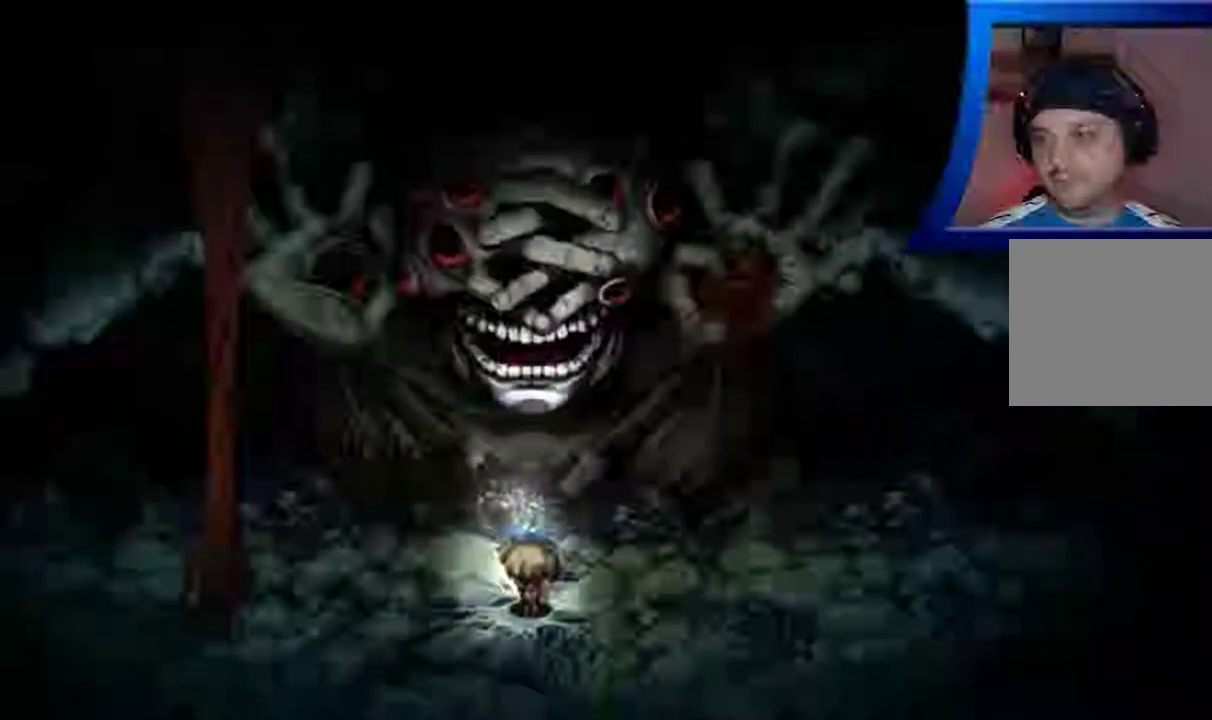
{"buttons": ["A"], "left_stick": "center", "right_stick": "center", "events": [[33, "A", "down"], [167, "A", "up"], [250, "A", "down"], [367, "A", "up"], [467, "A", "down"]]}
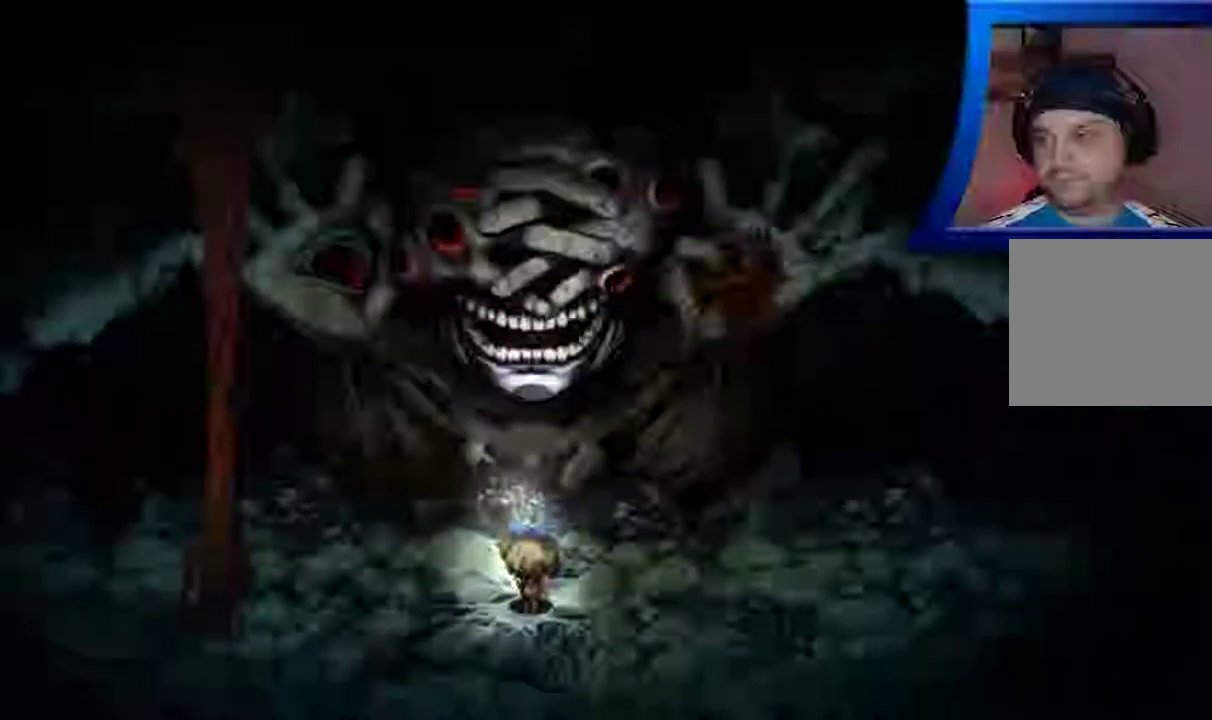
{"buttons": [], "left_stick": "center", "right_stick": "center", "events": [[83, "A", "up"], [183, "A", "down"], [300, "A", "up"], [400, "A", "down"], [500, "A", "up"]]}
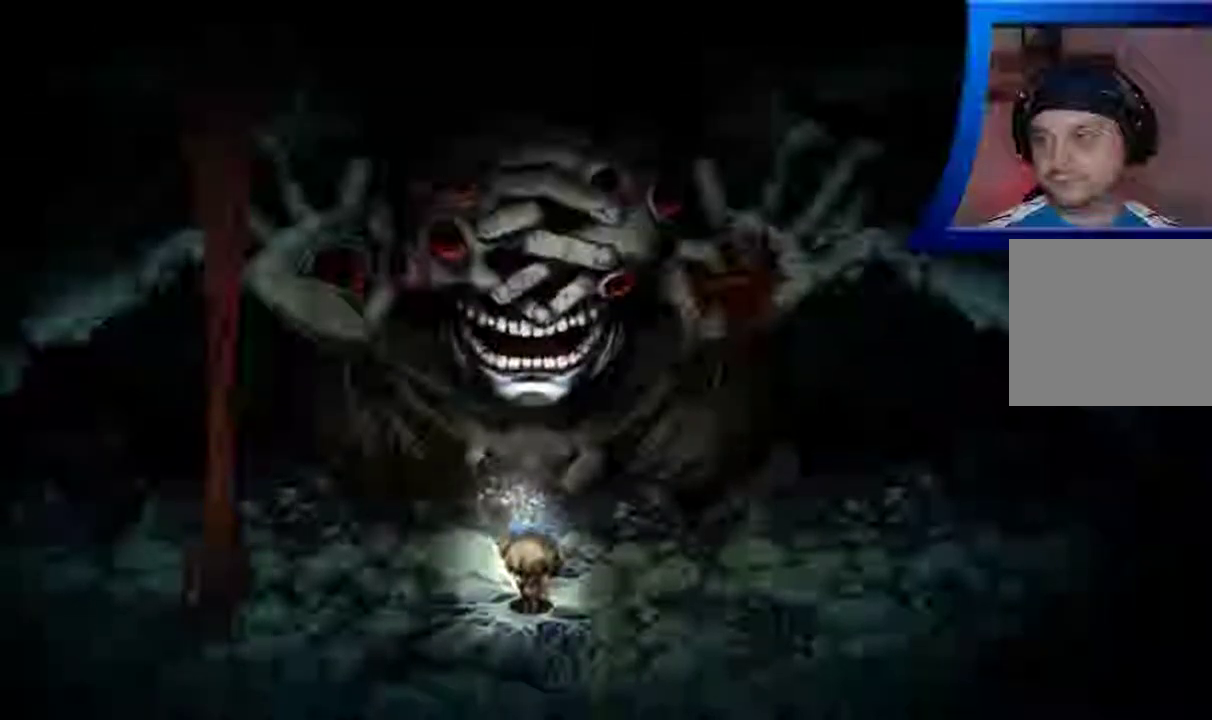
{"buttons": [], "left_stick": "center", "right_stick": "center", "events": [[133, "A", "down"], [217, "A", "up"], [333, "A", "down"], [433, "A", "up"]]}
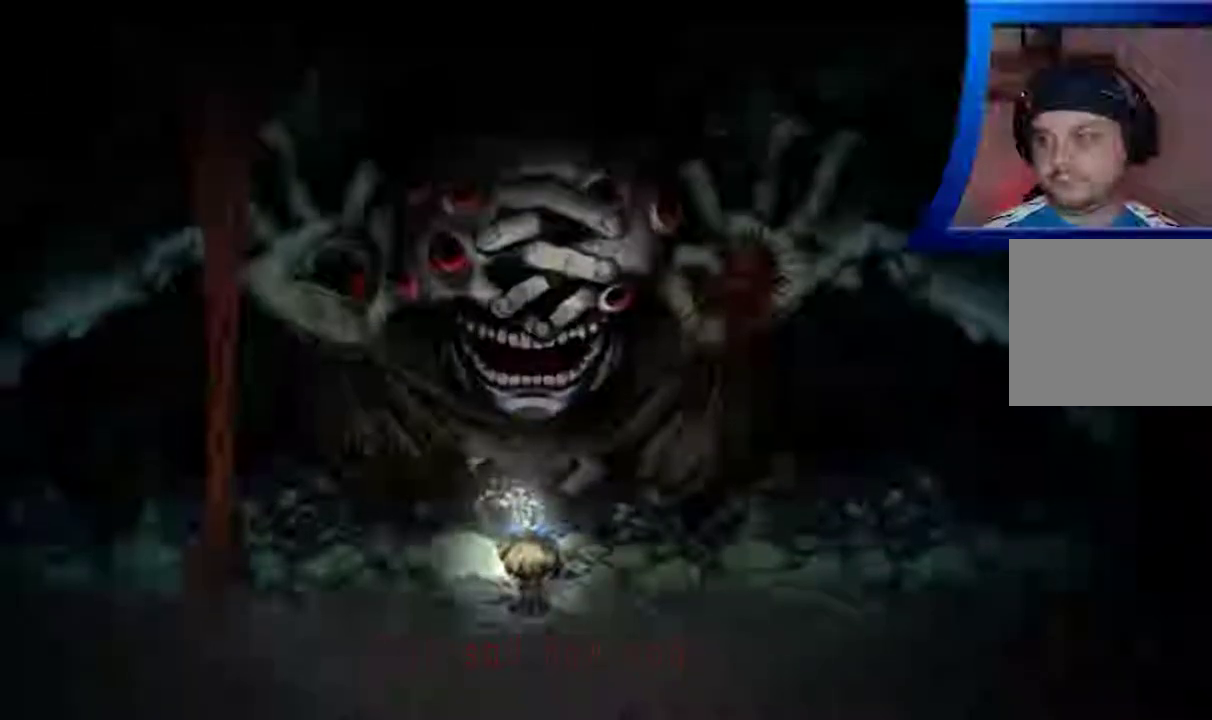
{"buttons": ["A"], "left_stick": "center", "right_stick": "center", "events": [[33, "A", "down"], [350, "A", "up"], [467, "A", "down"]]}
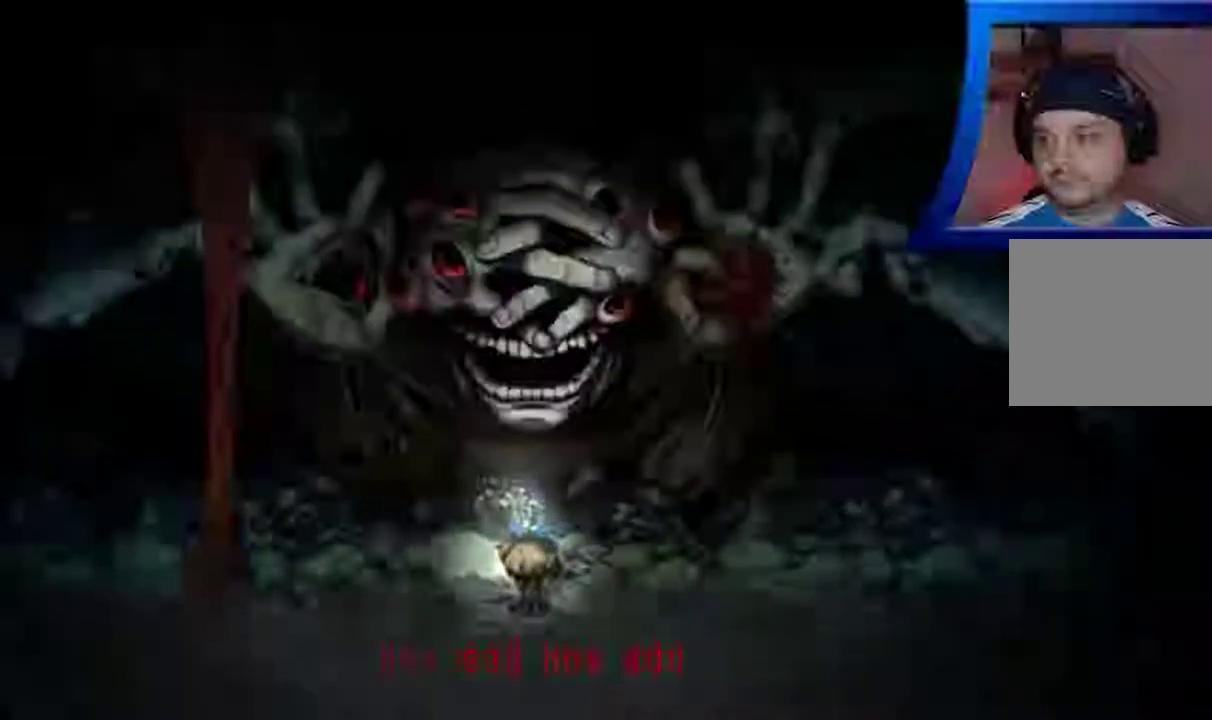
{"buttons": [], "left_stick": "center", "right_stick": "center", "events": [[67, "A", "up"], [167, "A", "down"], [267, "A", "up"], [383, "A", "down"], [483, "A", "up"]]}
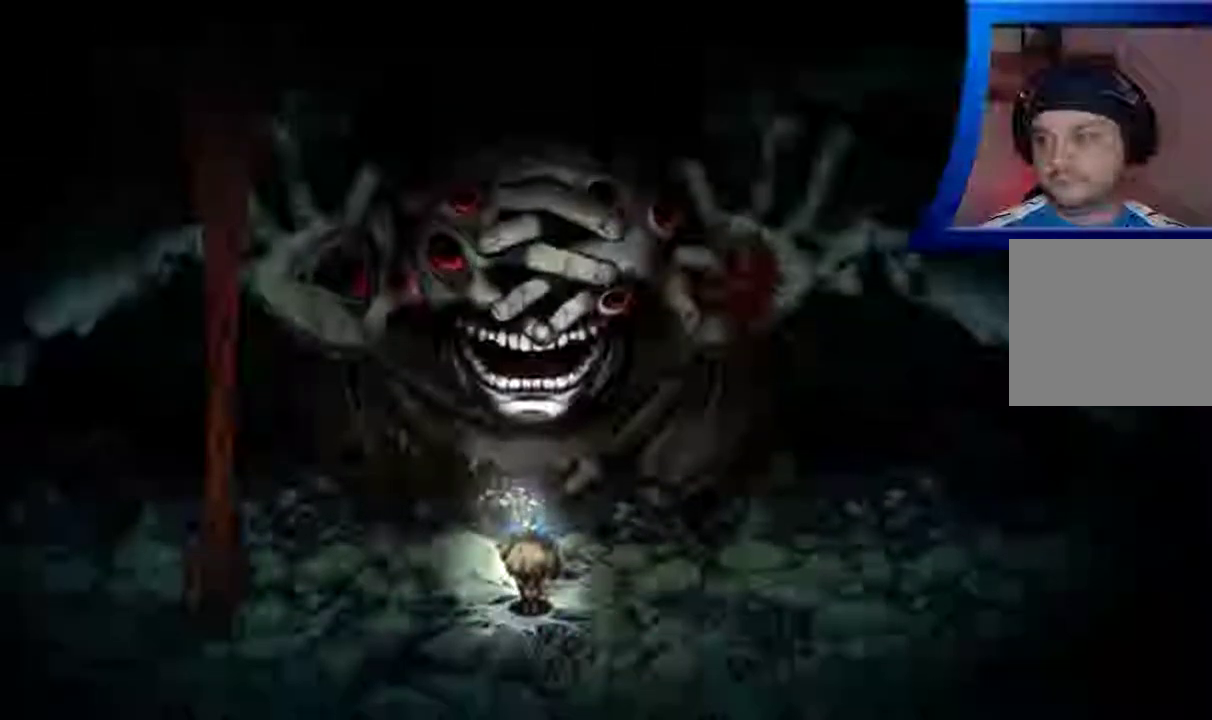
{"buttons": [], "left_stick": "center", "right_stick": "center", "events": [[100, "A", "down"], [200, "A", "up"], [317, "A", "down"], [417, "A", "up"]]}
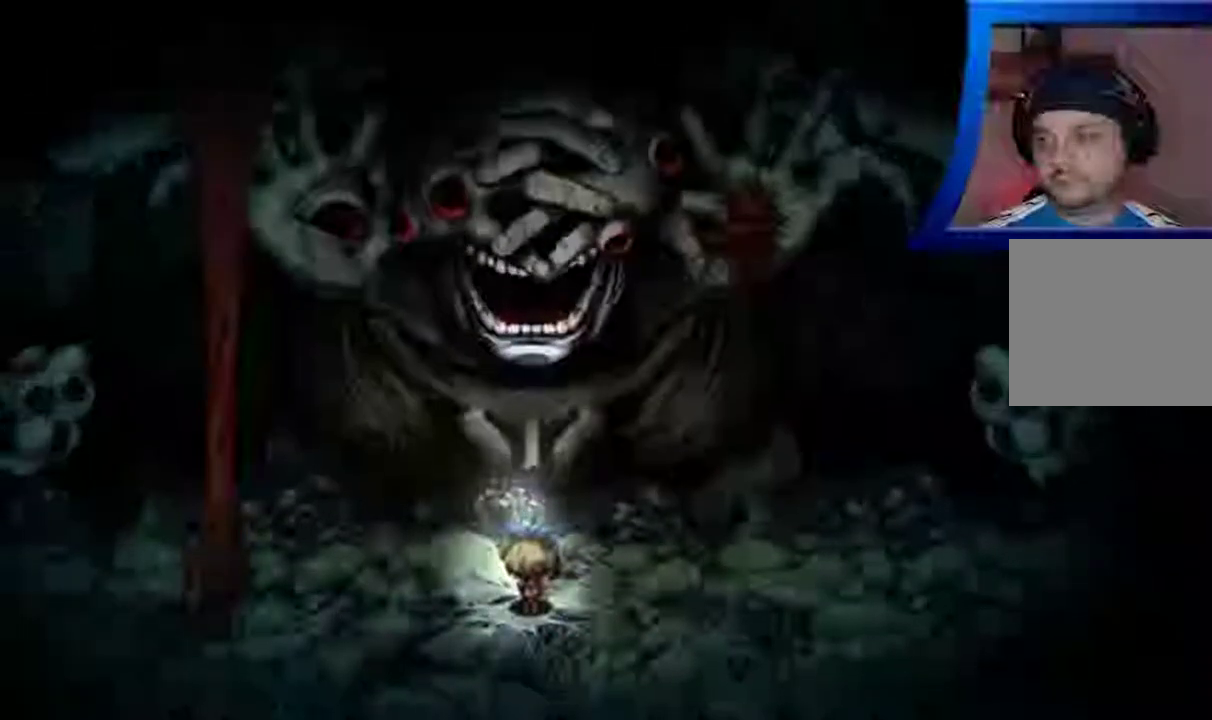
{"buttons": ["A"], "left_stick": "center", "right_stick": "center", "events": [[33, "A", "down"], [150, "A", "up"], [267, "A", "down"], [383, "A", "up"], [500, "A", "down"]]}
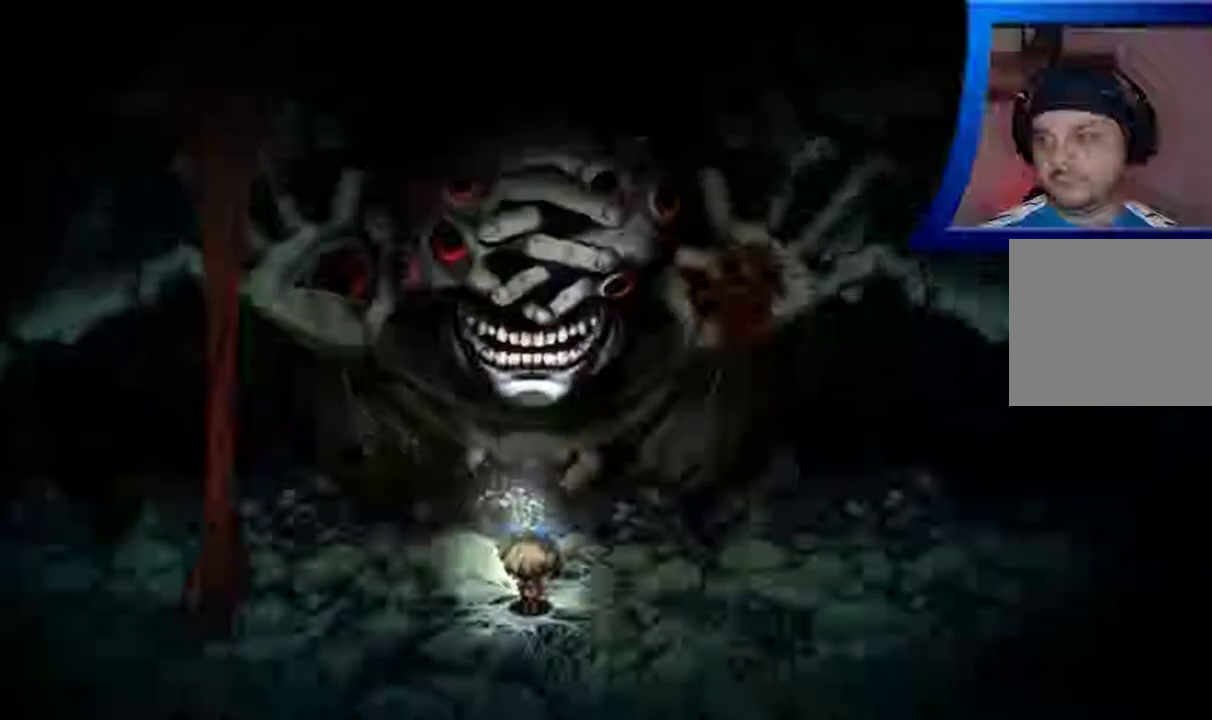
{"buttons": ["A"], "left_stick": "center", "right_stick": "center", "events": [[133, "A", "up"], [233, "A", "down"], [350, "A", "up"], [467, "A", "down"]]}
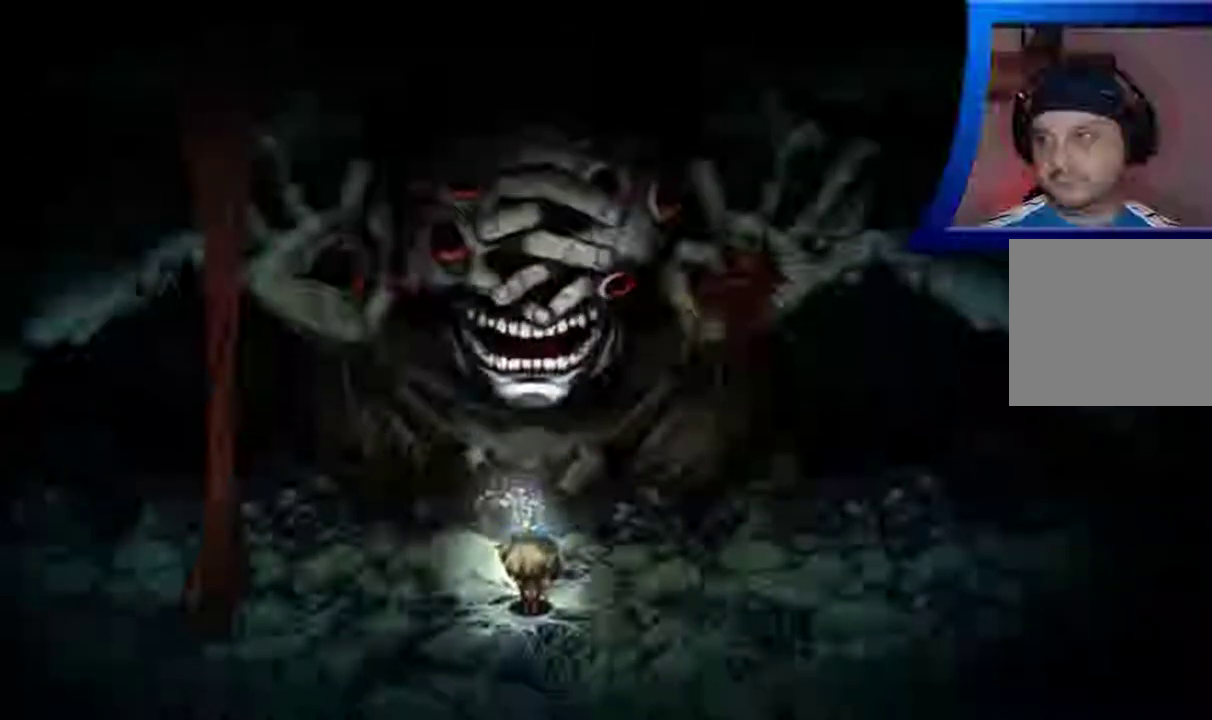
{"buttons": ["A"], "left_stick": "center", "right_stick": "center", "events": [[67, "A", "up"], [200, "A", "down"], [300, "A", "up"], [433, "A", "down"]]}
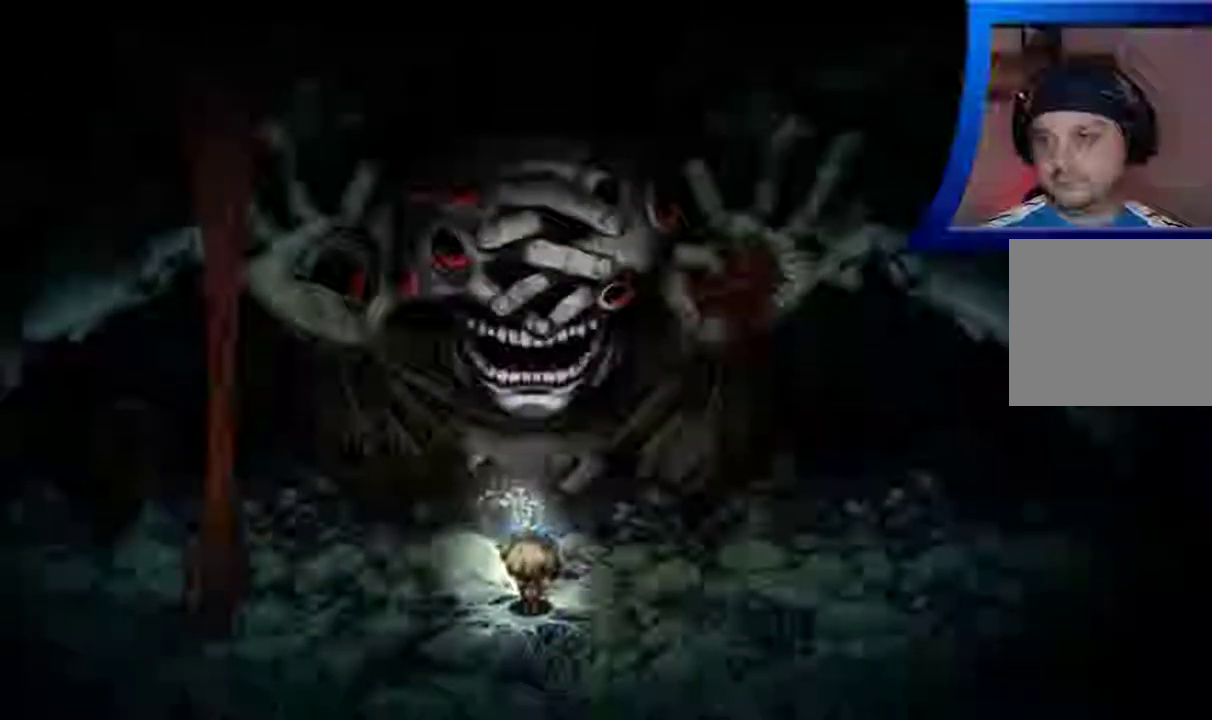
{"buttons": [], "left_stick": "center", "right_stick": "center", "events": [[33, "A", "up"], [150, "A", "down"], [267, "A", "up"], [367, "A", "down"], [483, "A", "up"]]}
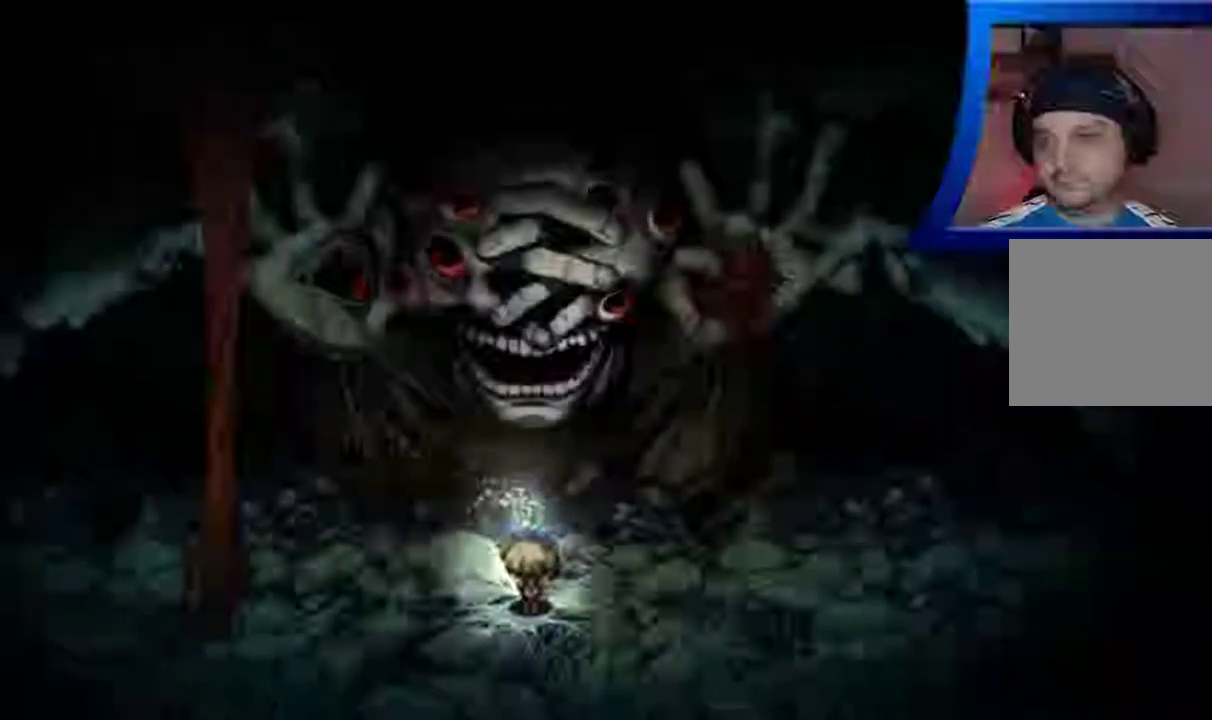
{"buttons": [], "left_stick": "center", "right_stick": "center", "events": [[83, "A", "down"], [200, "A", "up"], [317, "A", "down"], [417, "A", "up"]]}
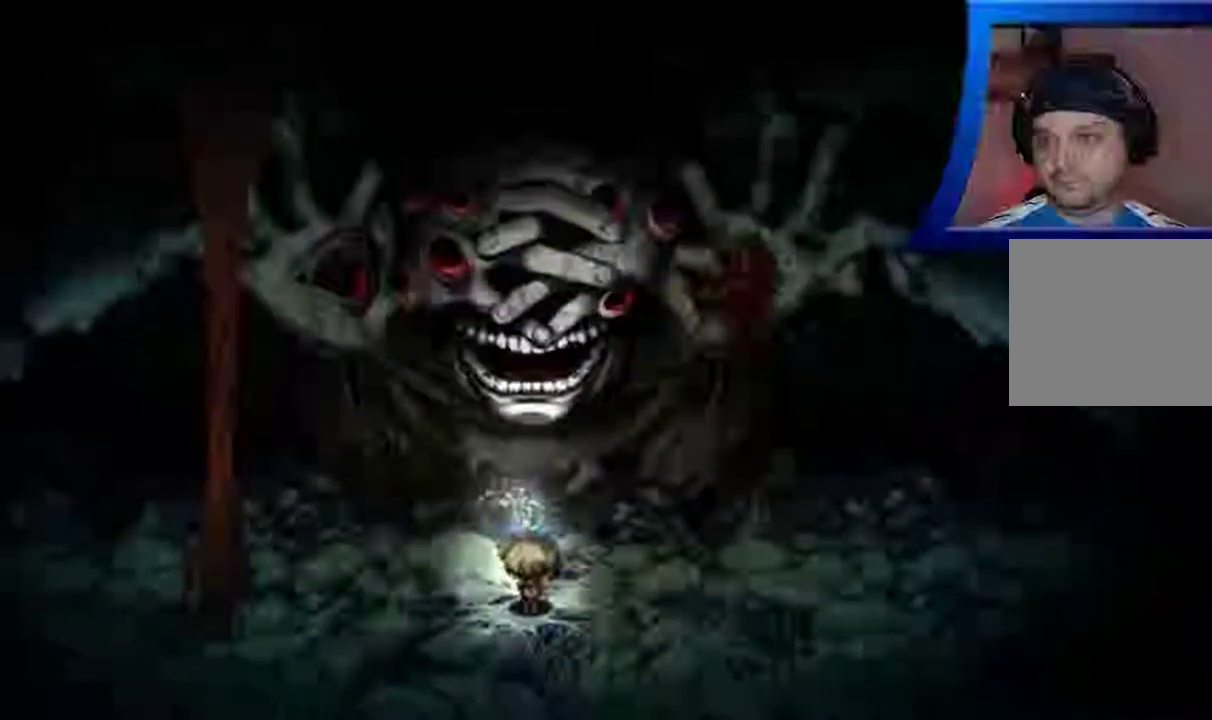
{"buttons": ["A"], "left_stick": "center", "right_stick": "center", "events": [[33, "A", "down"], [150, "A", "up"], [250, "A", "down"], [367, "A", "up"], [483, "A", "down"]]}
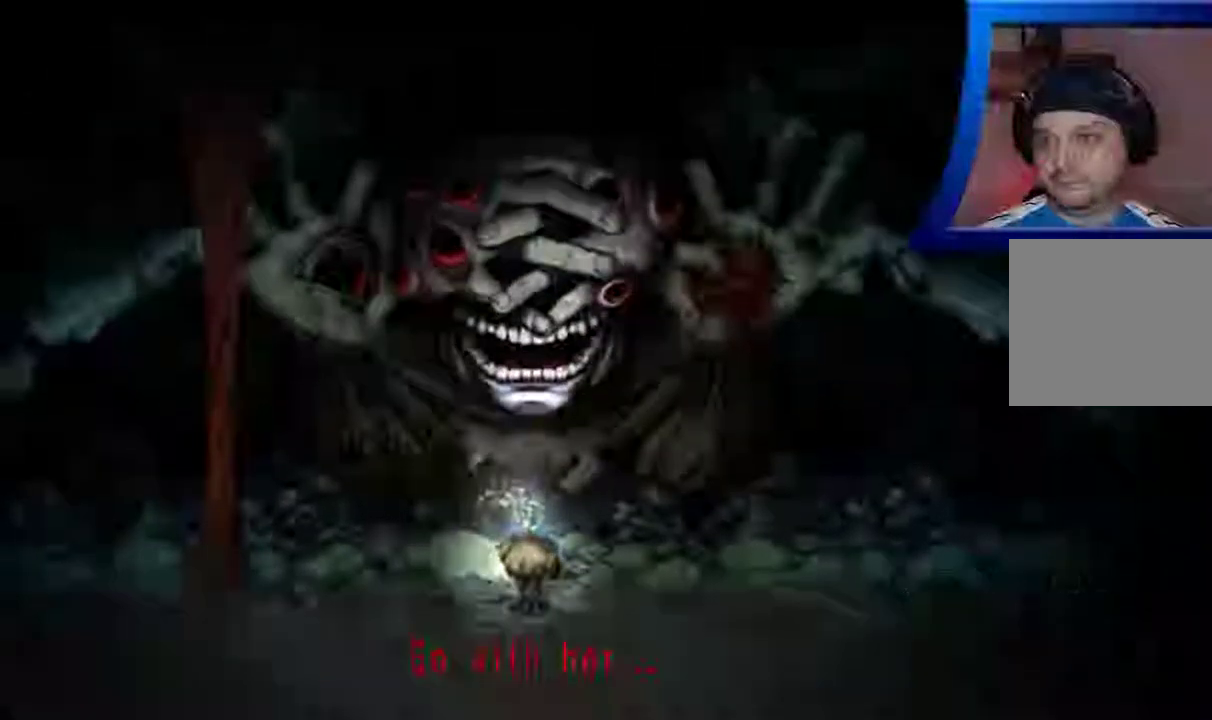
{"buttons": ["A"], "left_stick": "center", "right_stick": "center", "events": [[83, "A", "up"], [183, "A", "down"], [317, "A", "up"], [417, "A", "down"]]}
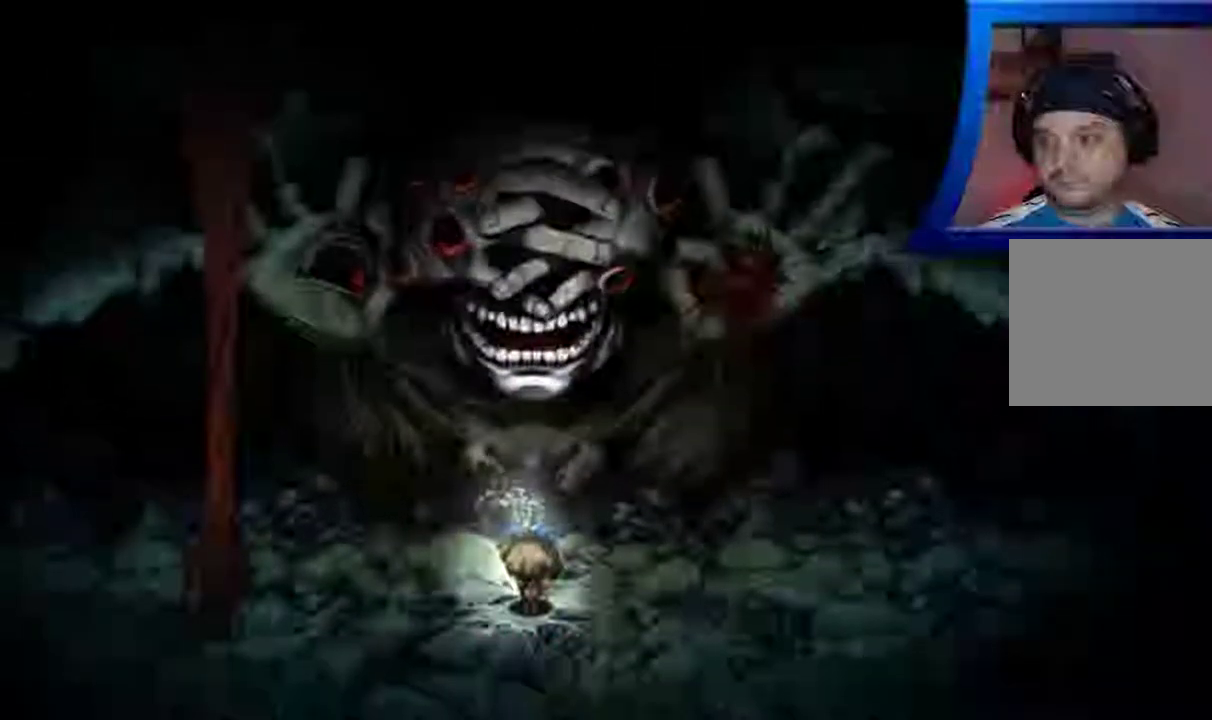
{"buttons": [], "left_stick": "center", "right_stick": "center", "events": [[33, "A", "up"], [133, "A", "down"], [250, "A", "up"], [350, "A", "down"], [467, "A", "up"]]}
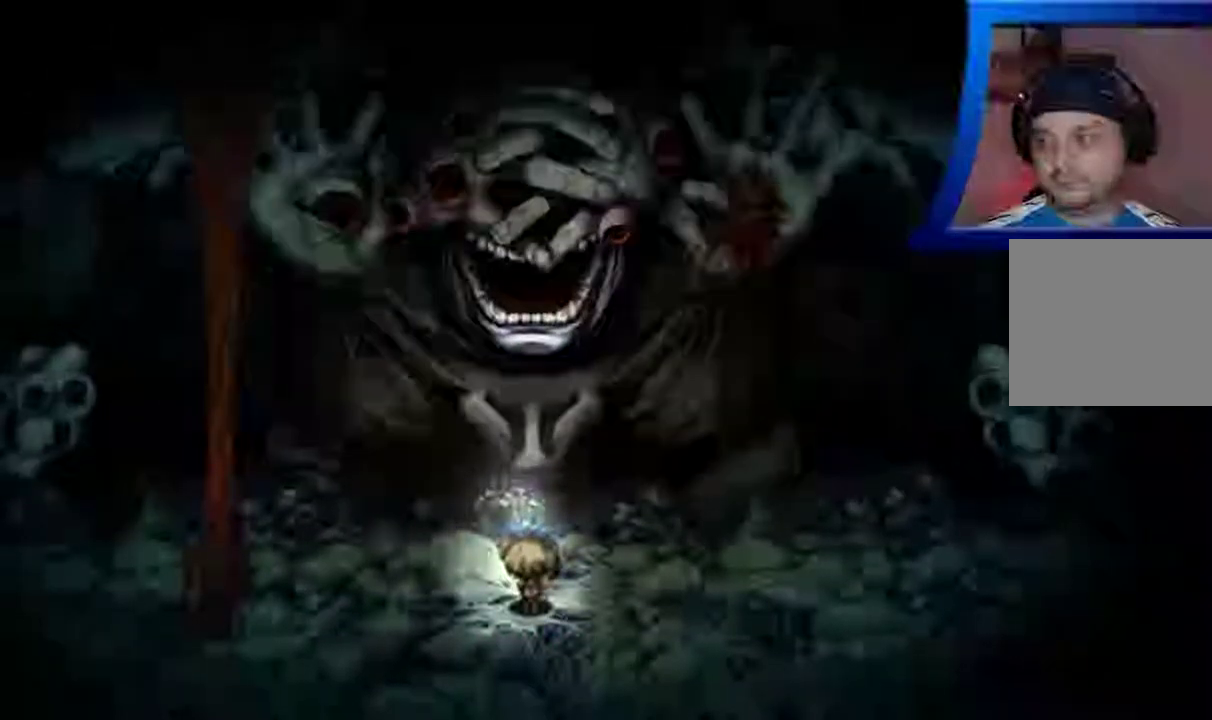
{"buttons": ["A"], "left_stick": "center", "right_stick": "center", "events": [[67, "A", "down"], [183, "A", "up"], [300, "A", "down"]]}
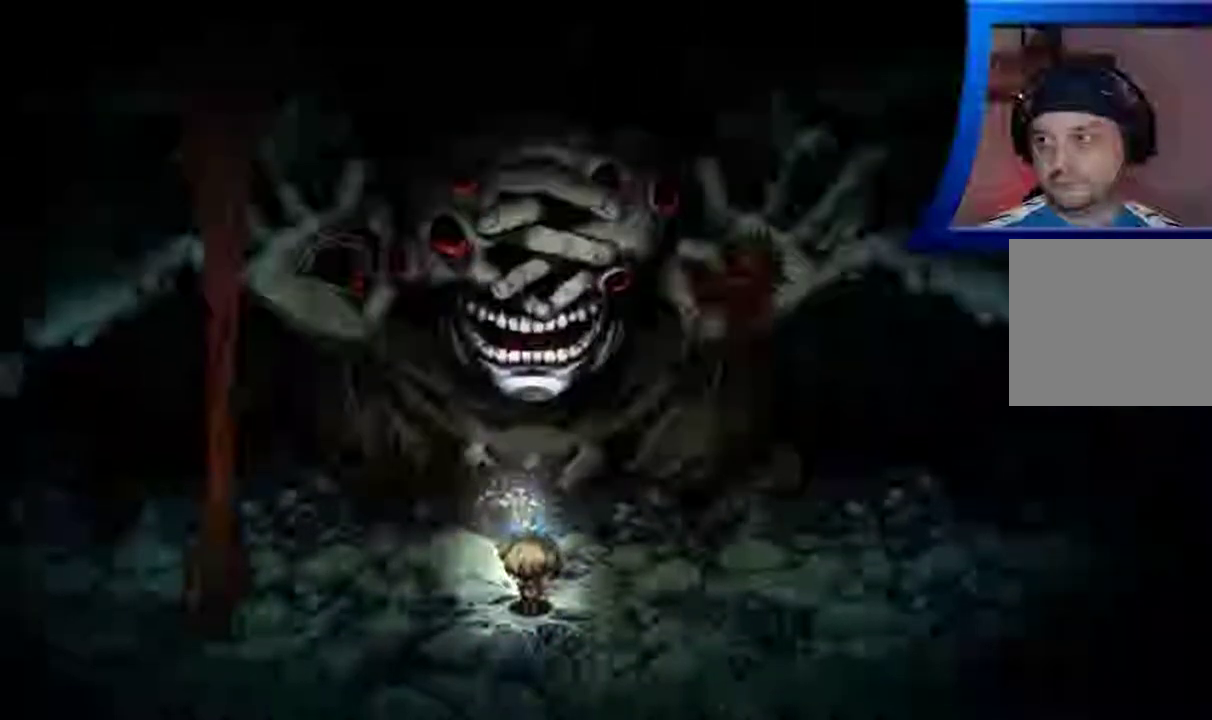
{"buttons": ["A"], "left_stick": "center", "right_stick": "center", "events": [[133, "A", "up"], [250, "A", "down"], [367, "A", "up"], [467, "A", "down"]]}
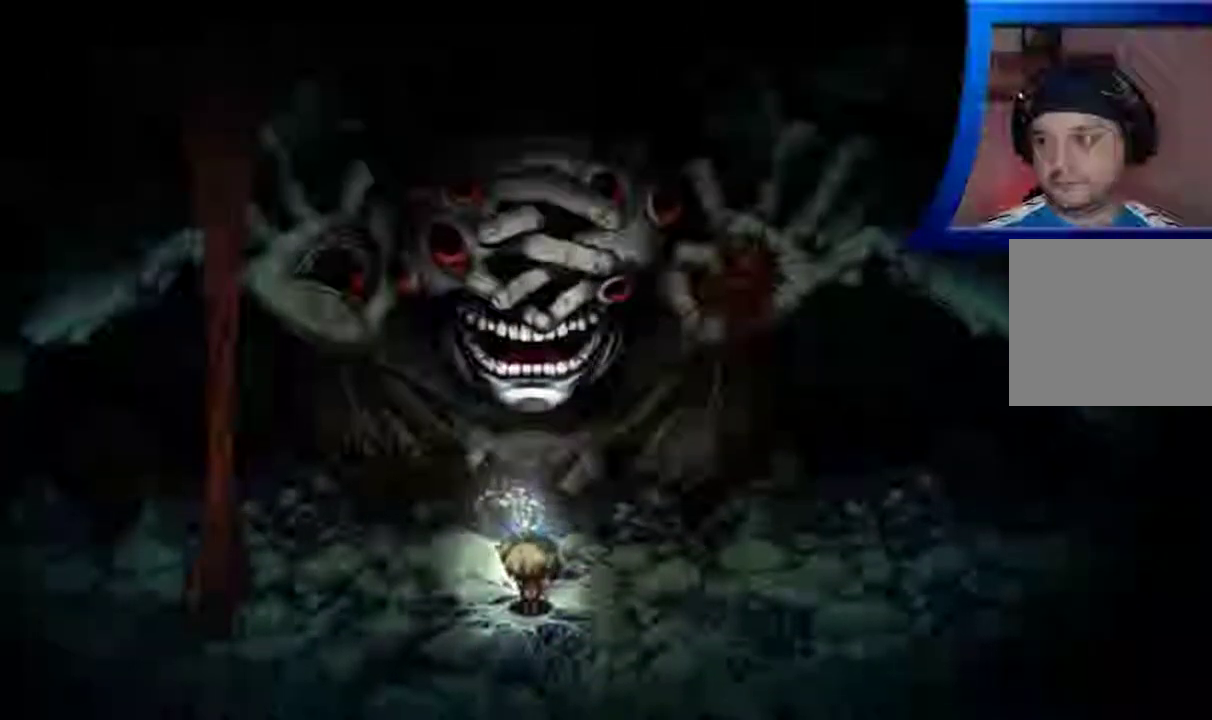
{"buttons": ["A"], "left_stick": "left", "right_stick": "center", "events": [[83, "A", "up"], [200, "A", "down"], [300, "A", "up"], [417, "A", "down"], [483, "left_stick", "left"]]}
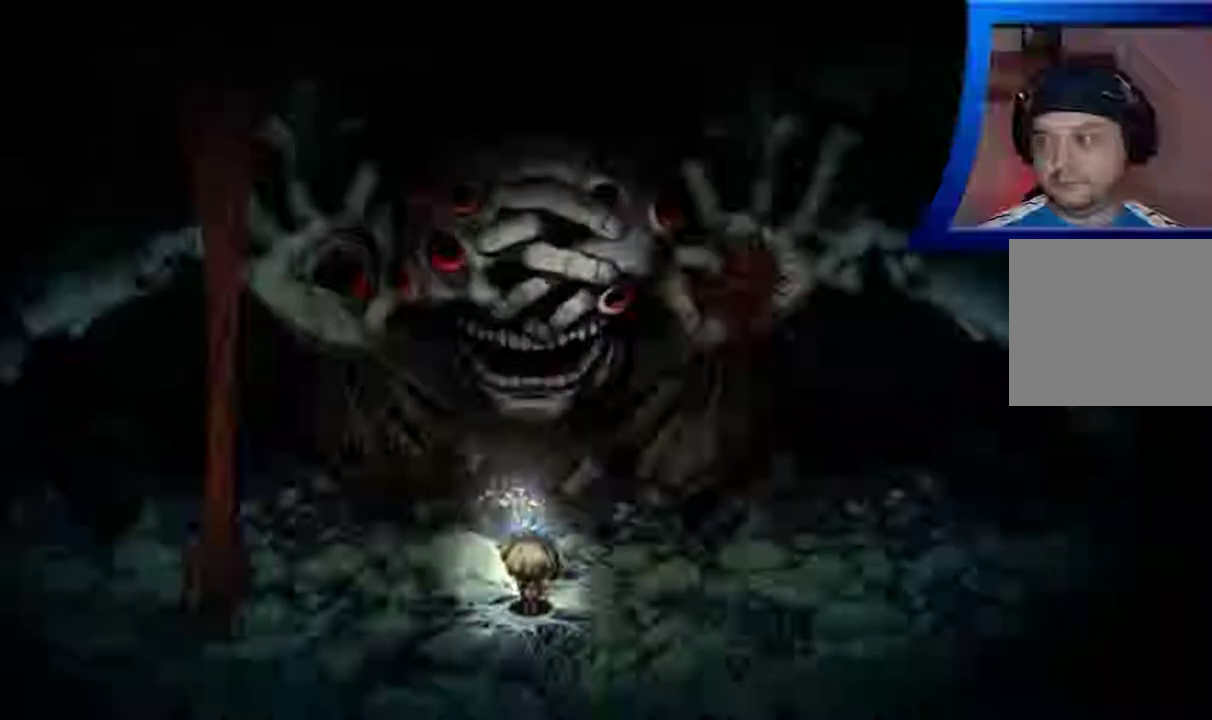
{"buttons": [], "left_stick": "left", "right_stick": "center", "events": [[17, "A", "up"], [150, "A", "down"], [283, "A", "up"], [383, "A", "down"], [500, "A", "up"]]}
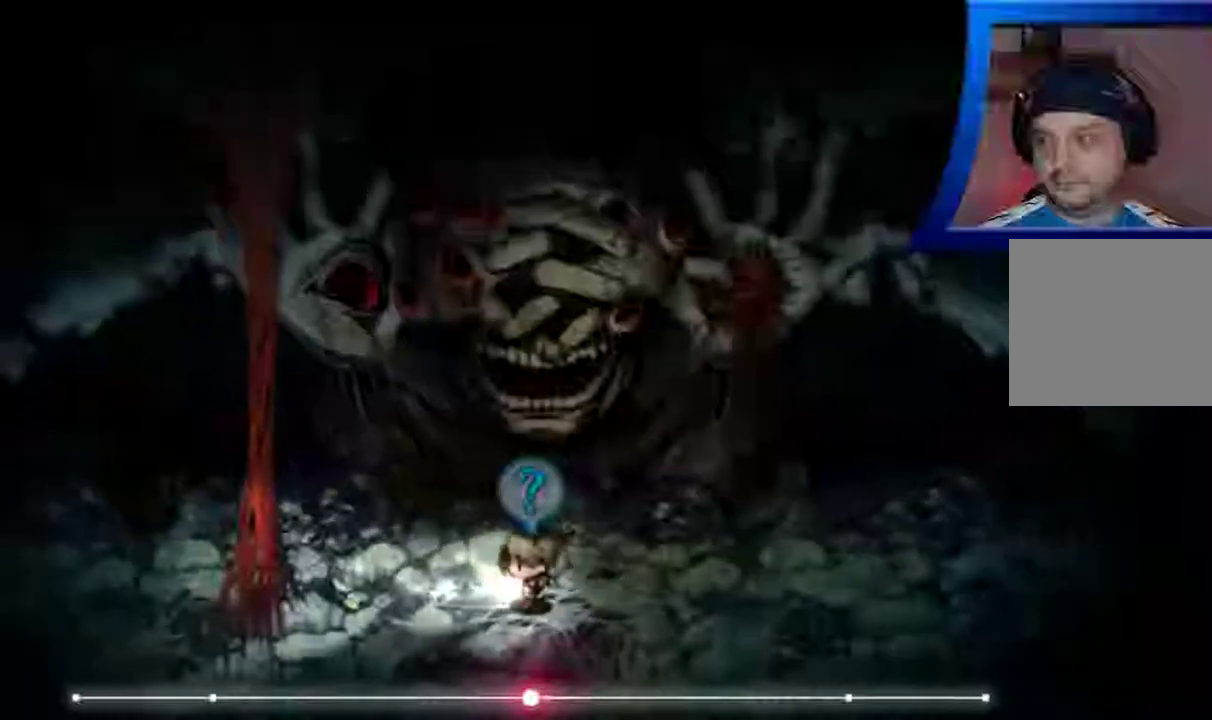
{"buttons": ["A"], "left_stick": "left", "right_stick": "center", "events": [[133, "A", "down"], [267, "A", "up"], [383, "A", "down"]]}
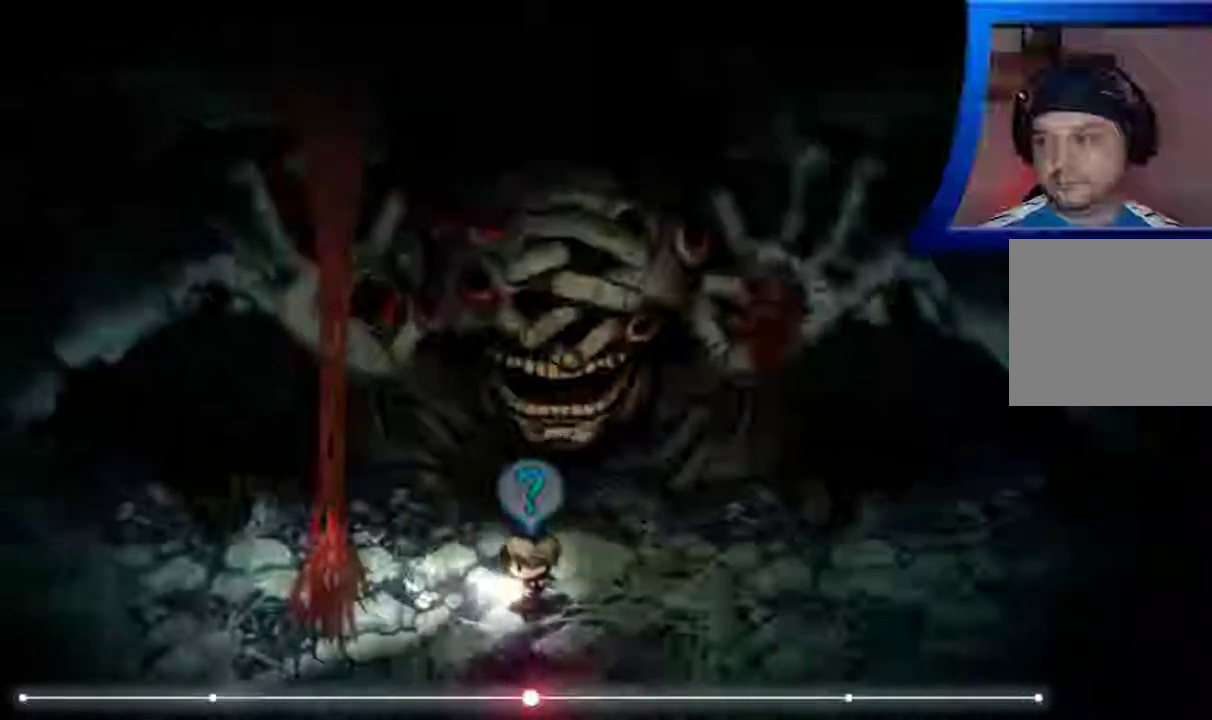
{"buttons": [], "left_stick": "left", "right_stick": "center", "events": [[17, "A", "up"], [117, "A", "down"], [233, "A", "up"], [333, "A", "down"], [483, "A", "up"]]}
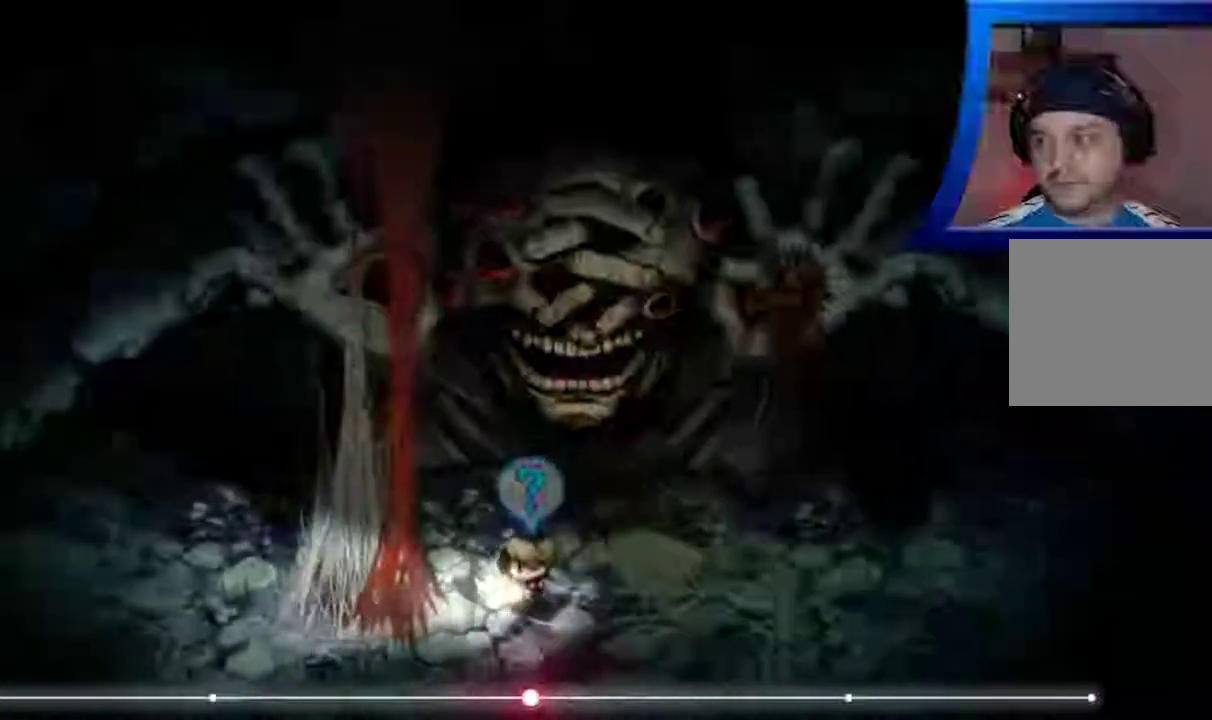
{"buttons": ["A"], "left_stick": "center", "right_stick": "center", "events": [[67, "A", "down"], [217, "A", "up"], [300, "A", "down"], [450, "left_stick", "center"]]}
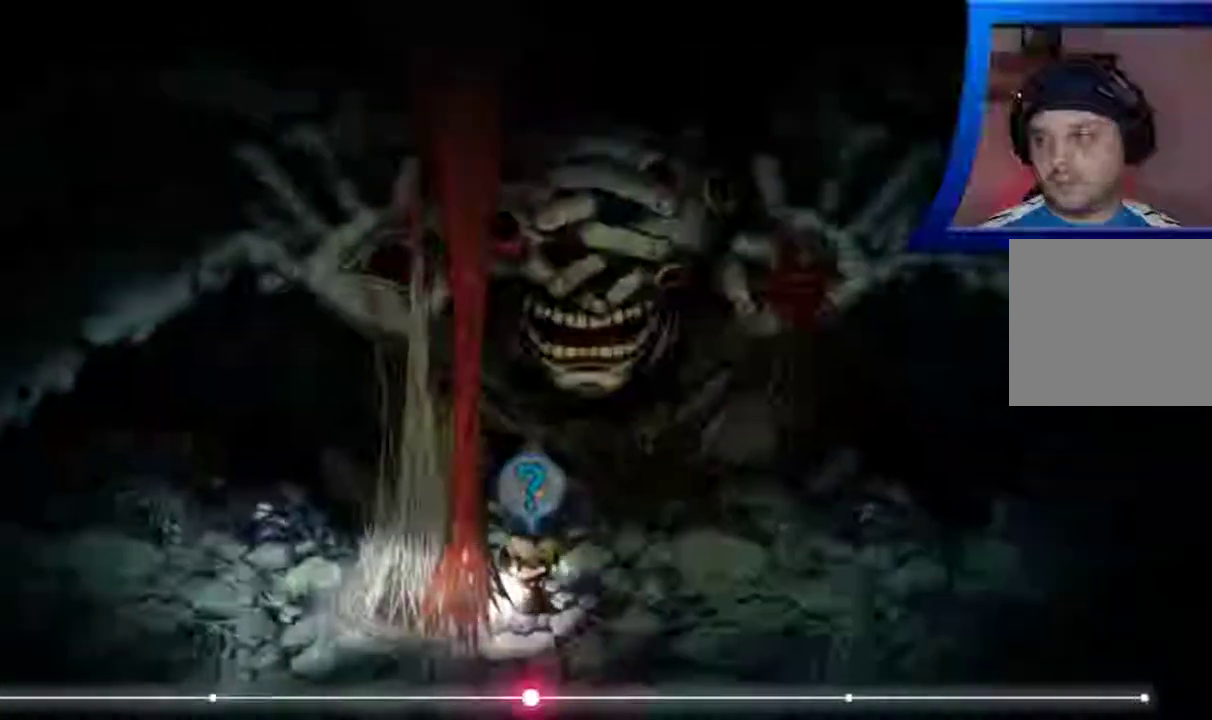
{"buttons": ["A"], "left_stick": "center", "right_stick": "center", "events": [[233, "left_stick", "left"], [383, "left_stick", "center"], [400, "A", "up"], [467, "A", "down"]]}
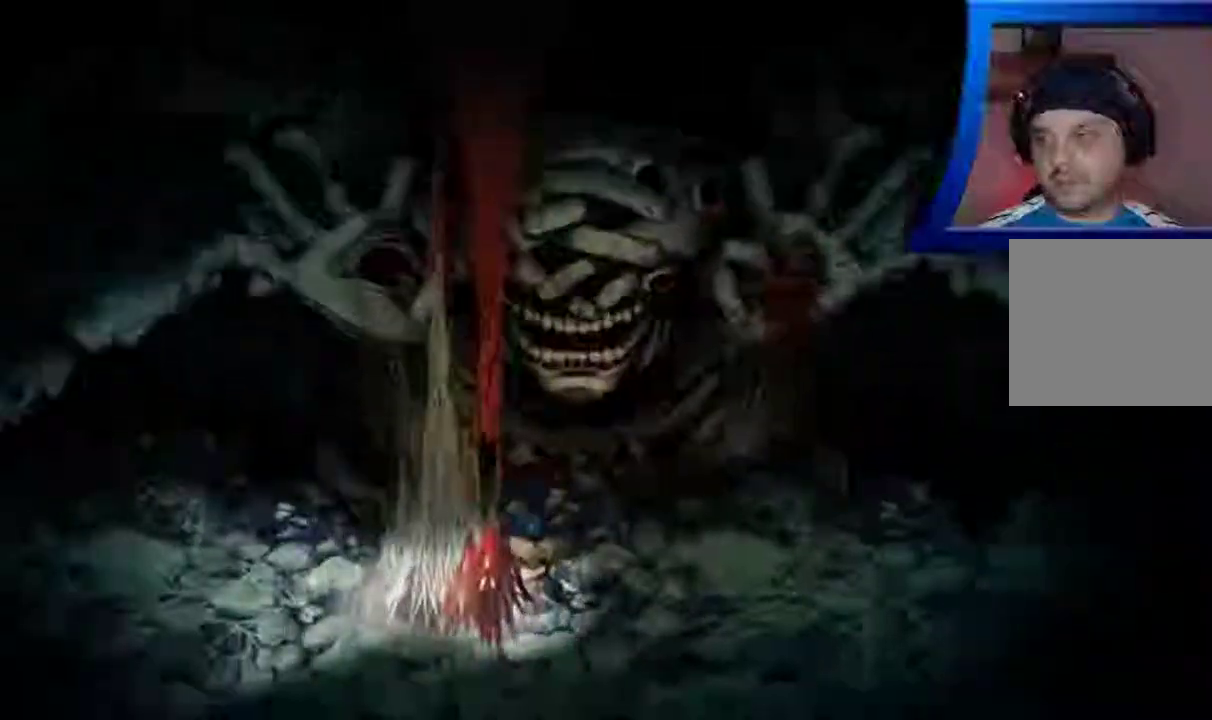
{"buttons": [], "left_stick": "right", "right_stick": "center", "events": [[150, "A", "up"], [450, "left_stick", "right"]]}
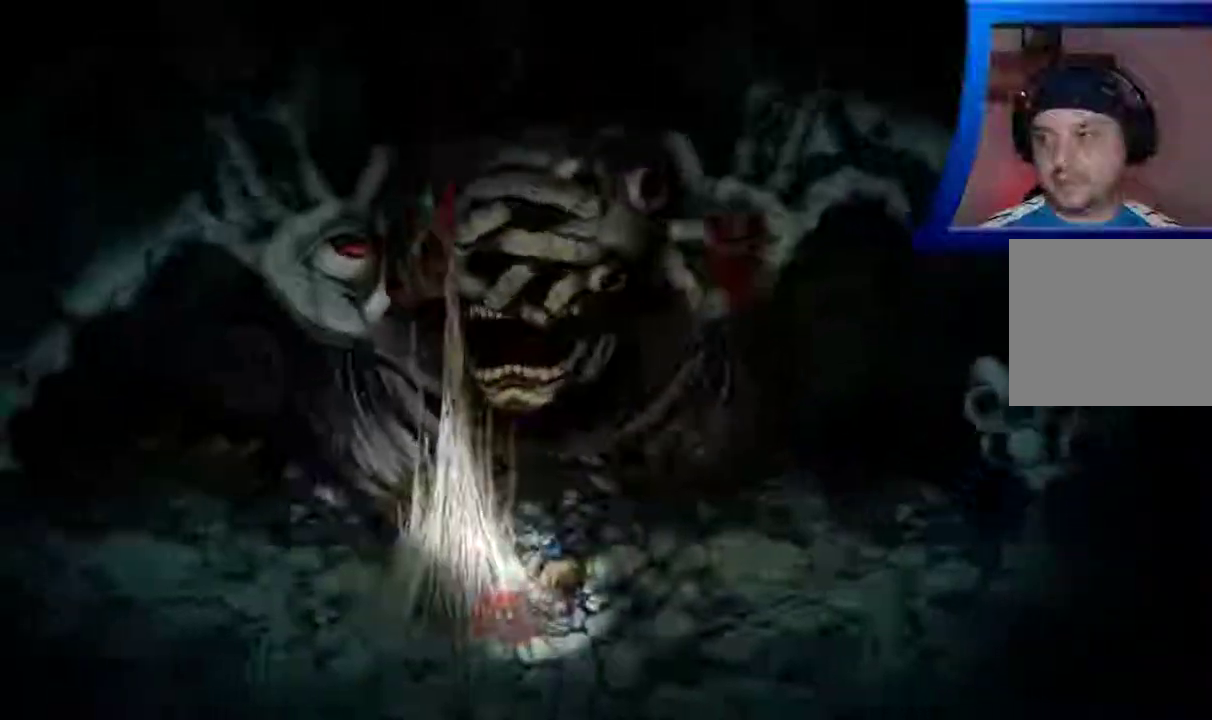
{"buttons": ["A"], "left_stick": "right", "right_stick": "center", "events": [[483, "A", "down"]]}
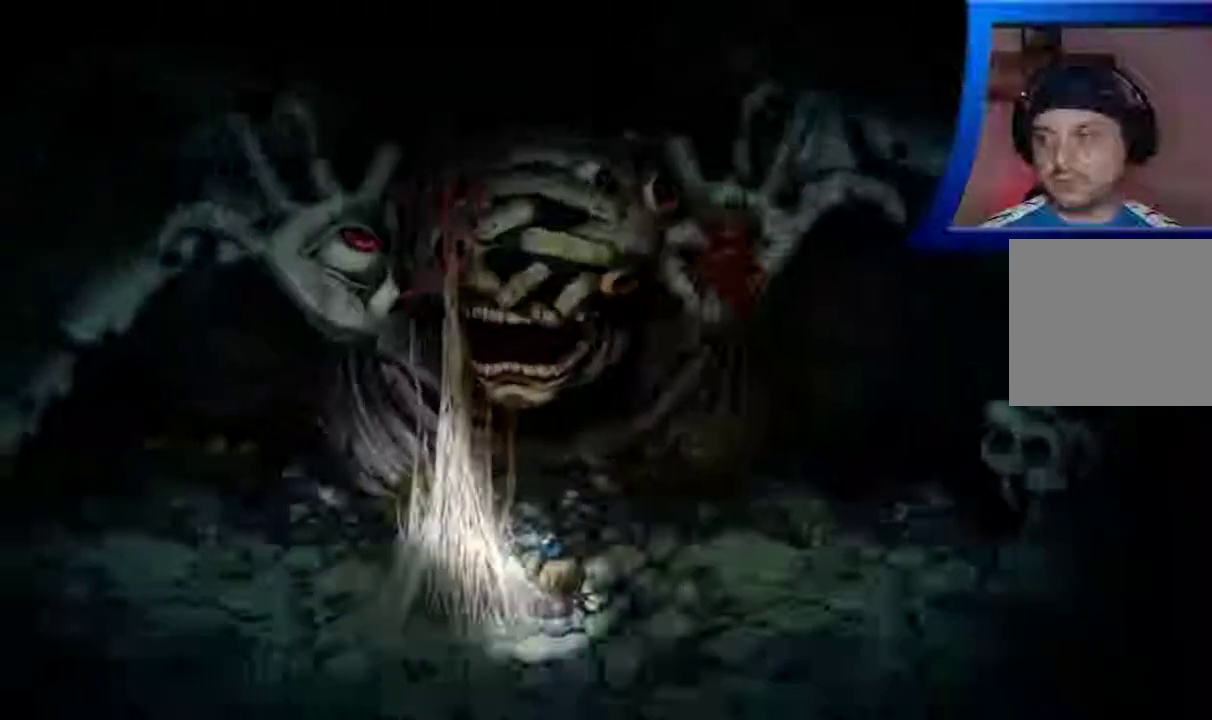
{"buttons": [], "left_stick": "right", "right_stick": "center", "events": [[167, "A", "up"]]}